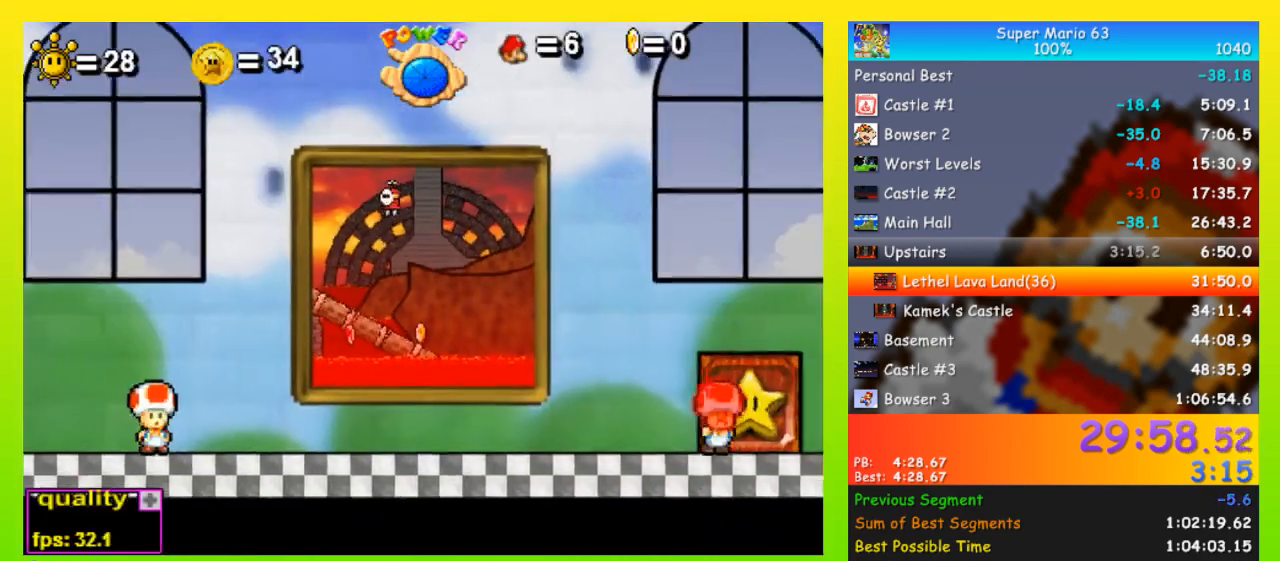
Gameplay with keyboard; each line is a JSON object with the keys held at the frame after it. "events" lists presses ("down") and releases ("up") of "down", "equals", "left", "minus", "p", "right", "semicolon", "shift", "space", "up", "x" and "z" between this image and that frame as [ms after this image, input, new state], when the widget could be followed in between. No other keys are recorded. Mouse input is not recorded.
{"keys": ["up"], "events": [[267, "up", "down"]]}
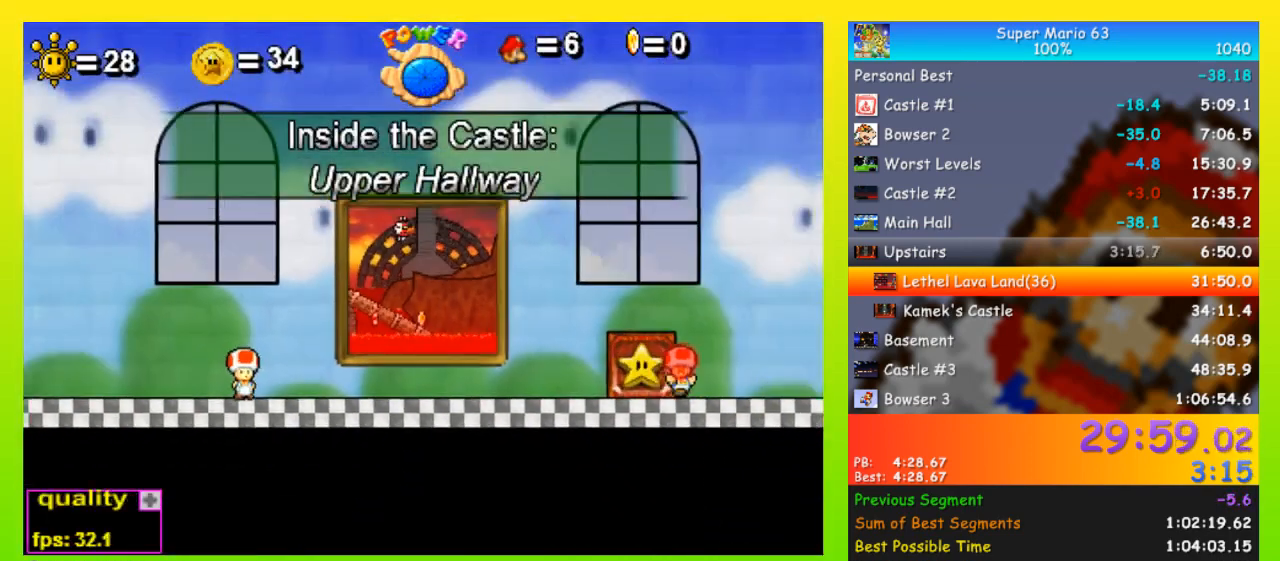
{"keys": ["up"], "events": []}
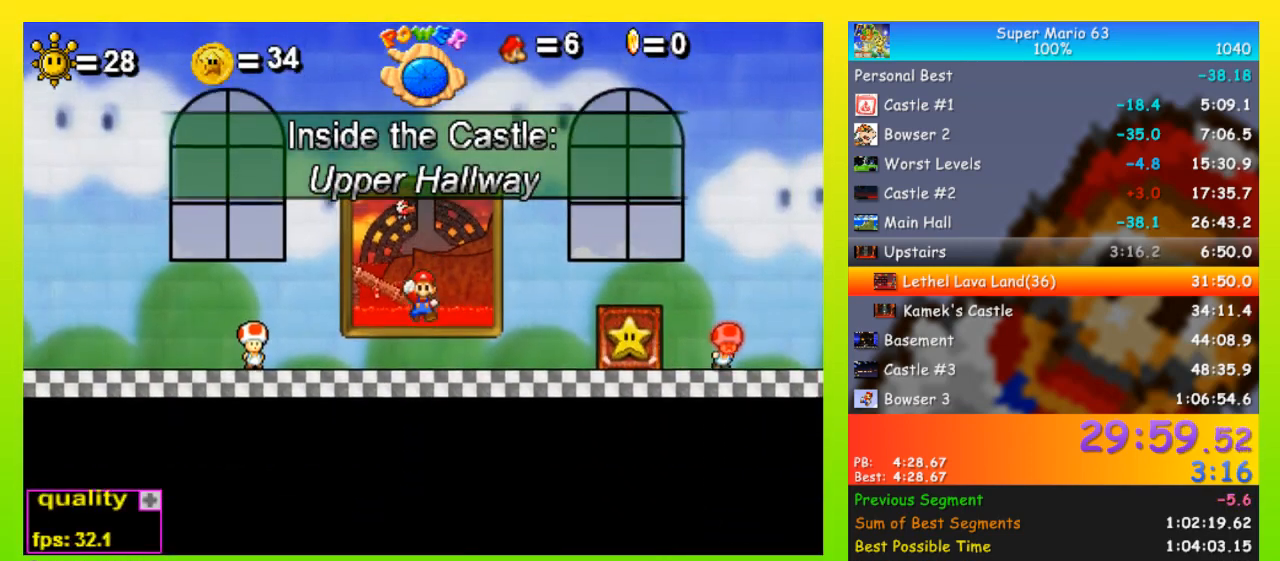
{"keys": ["up"], "events": []}
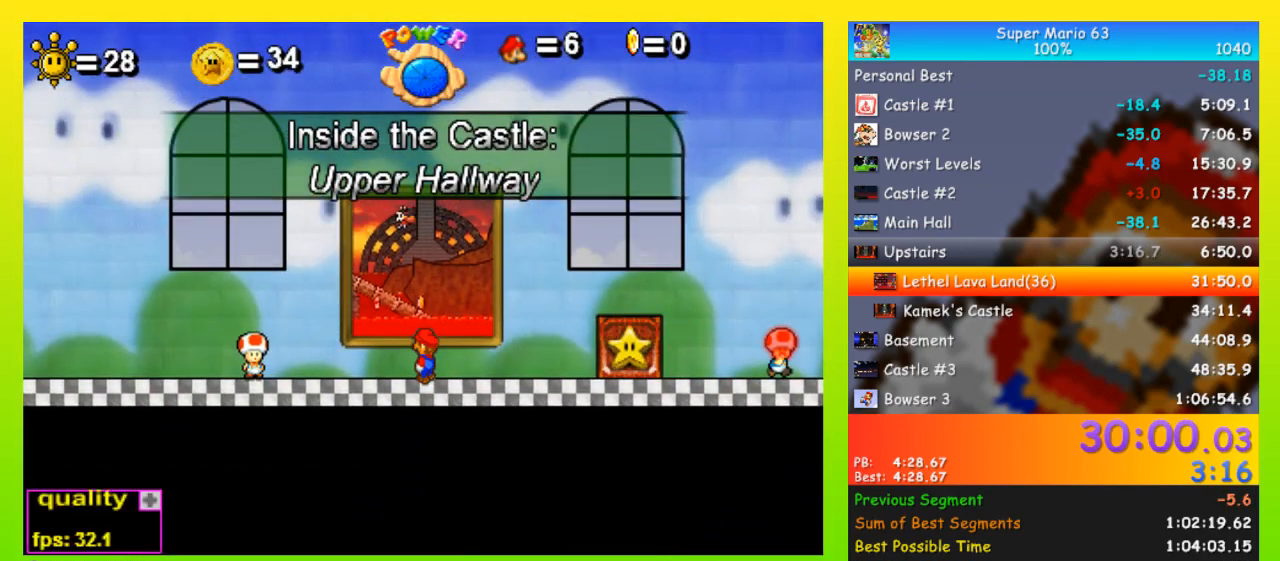
{"keys": ["up"], "events": []}
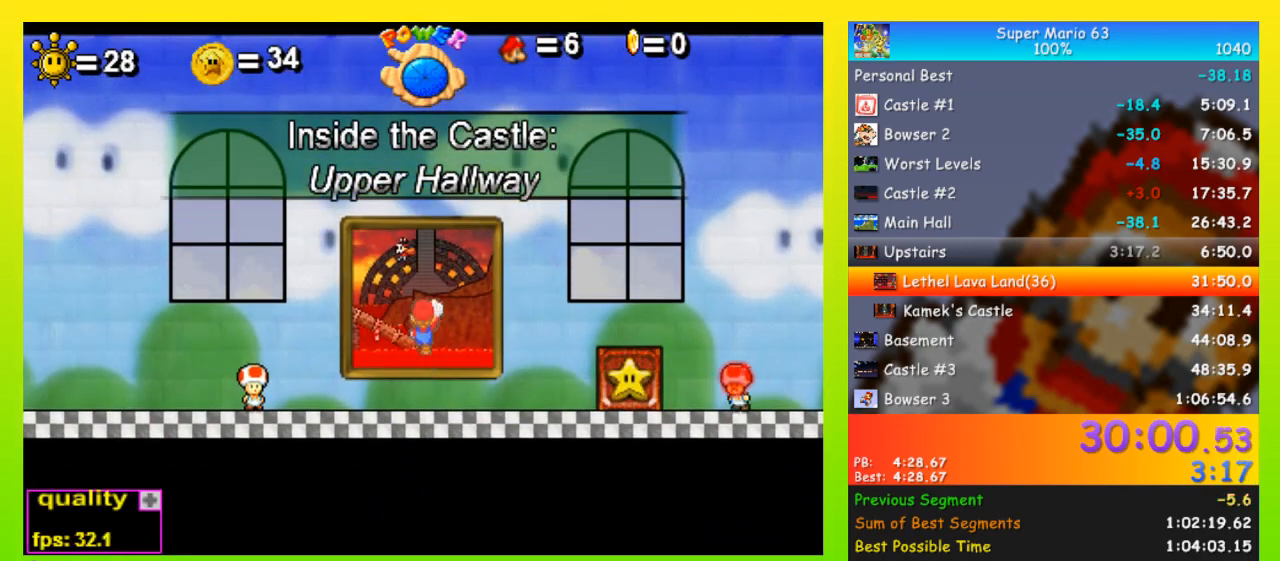
{"keys": [], "events": [[267, "up", "up"]]}
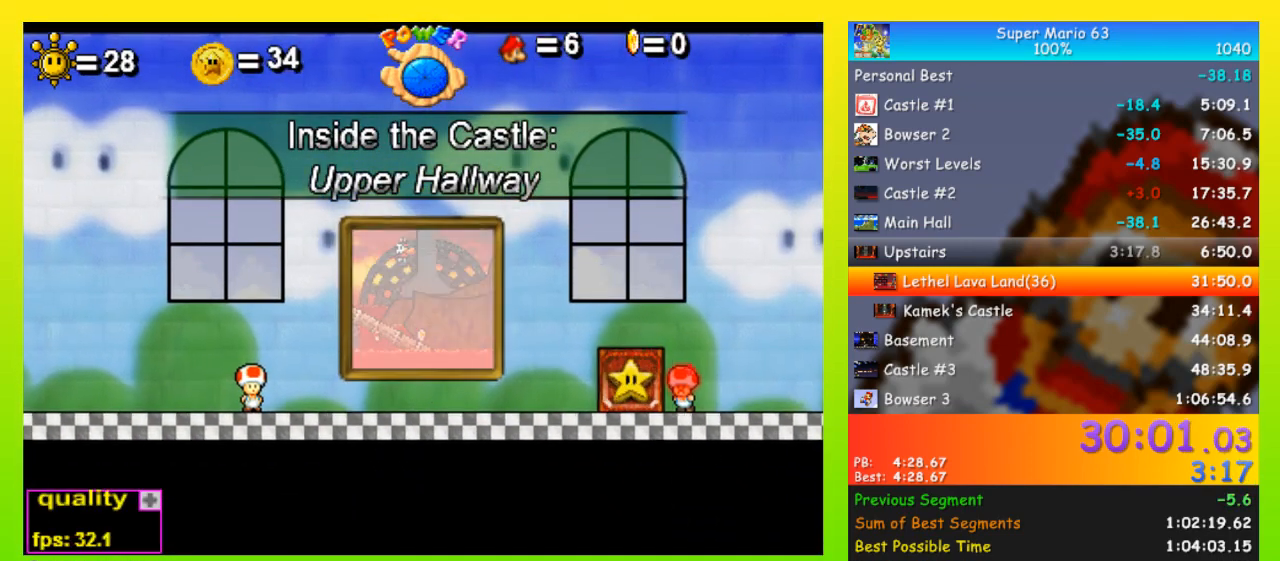
{"keys": [], "events": []}
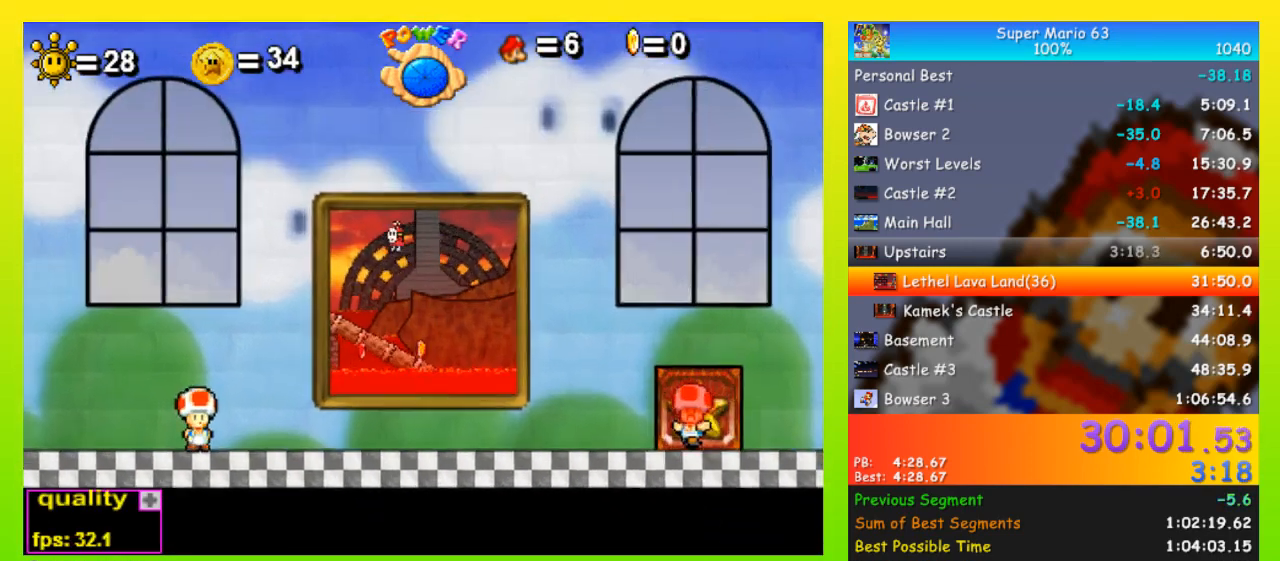
{"keys": ["z"], "events": [[433, "z", "down"]]}
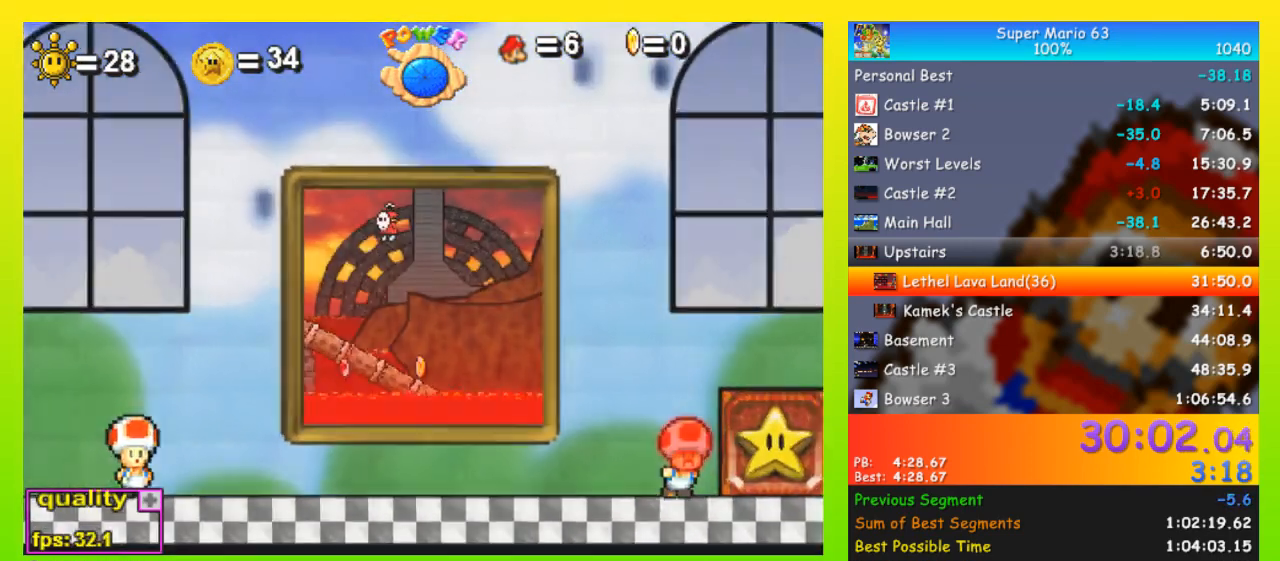
{"keys": ["z"], "events": []}
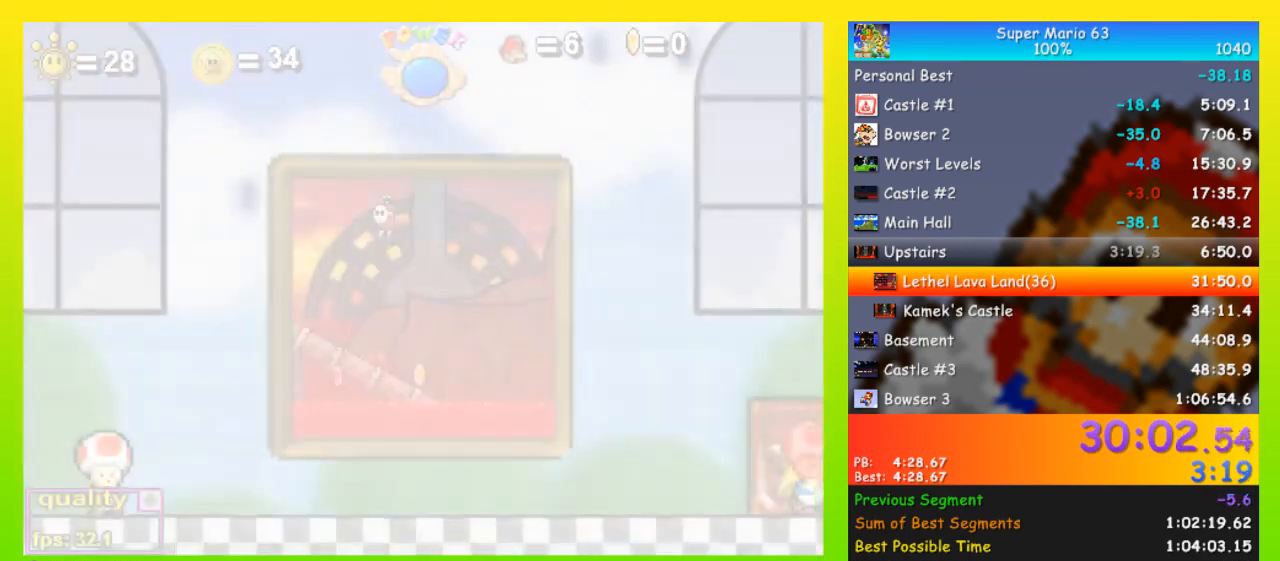
{"keys": ["z"], "events": []}
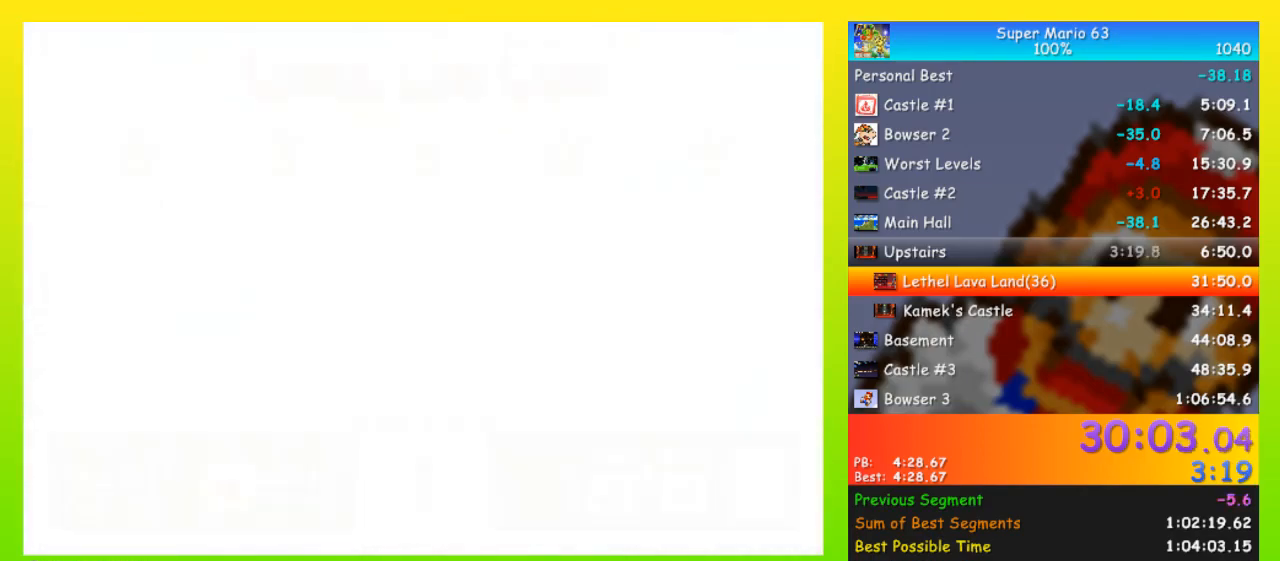
{"keys": [], "events": [[333, "z", "up"]]}
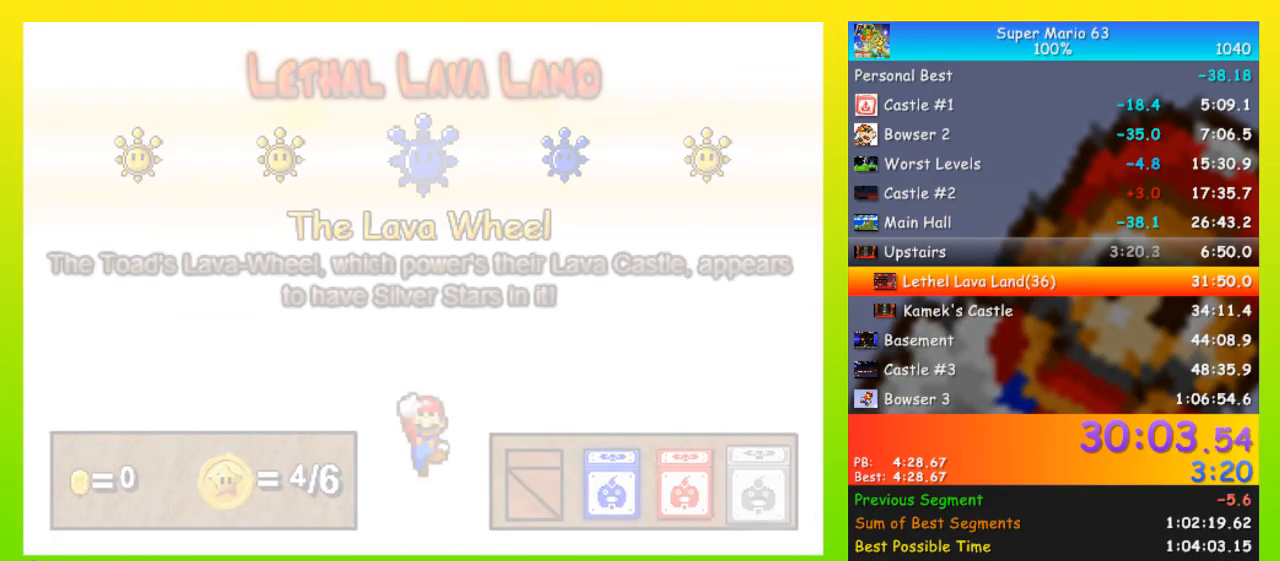
{"keys": ["right", "space"], "events": [[167, "right", "down"], [167, "space", "down"]]}
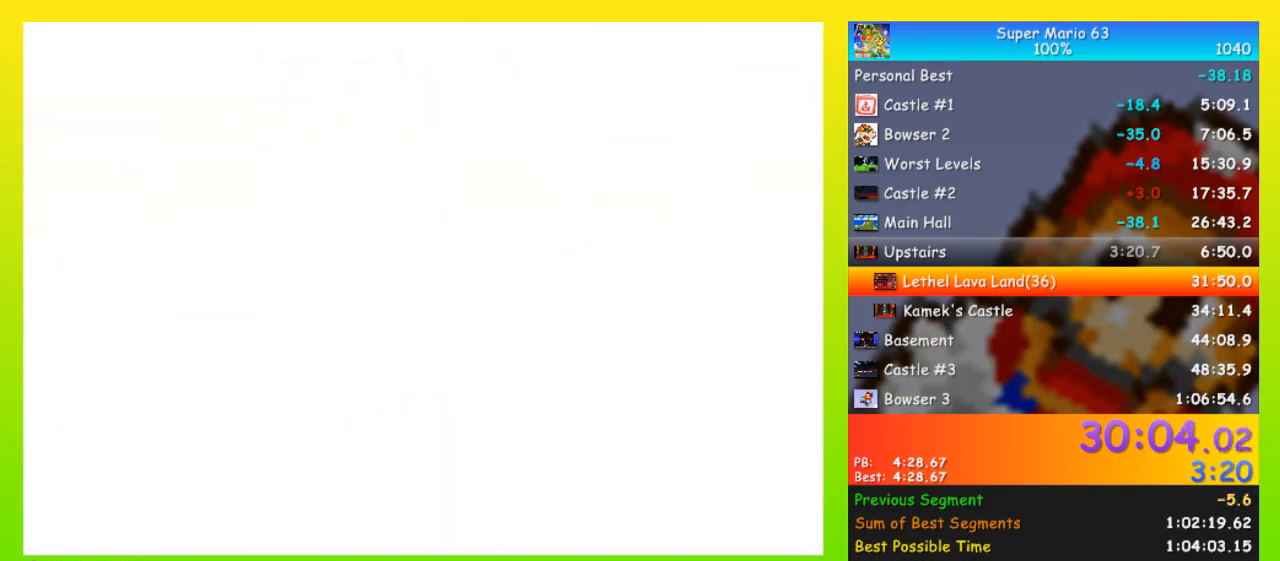
{"keys": ["right", "space"], "events": []}
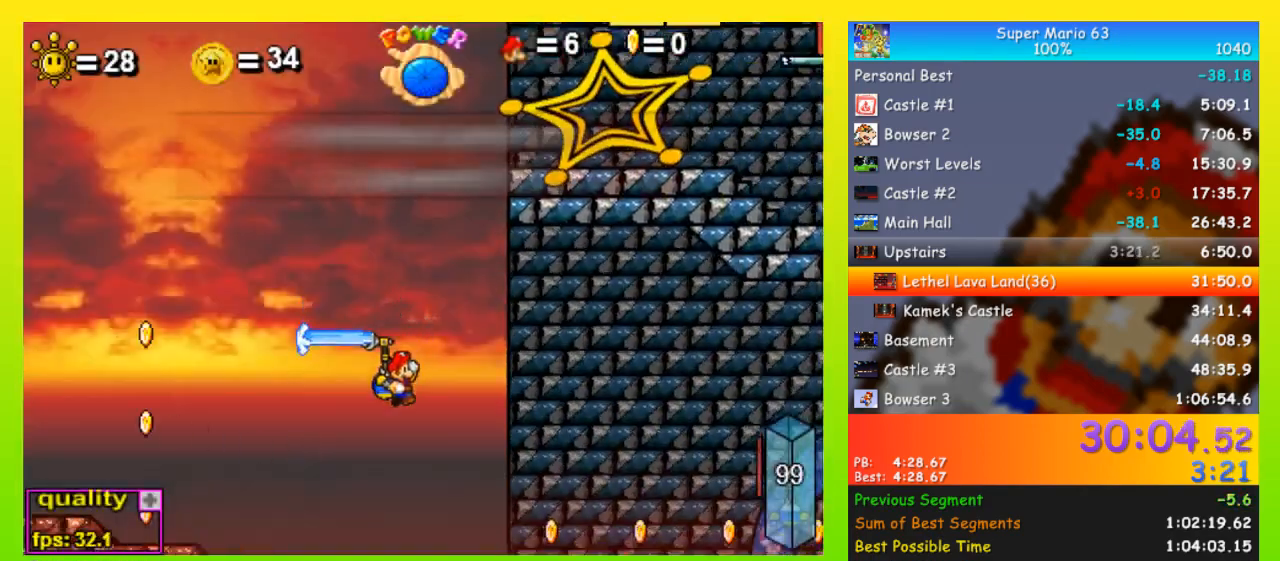
{"keys": ["right", "space", "up"], "events": [[333, "up", "down"]]}
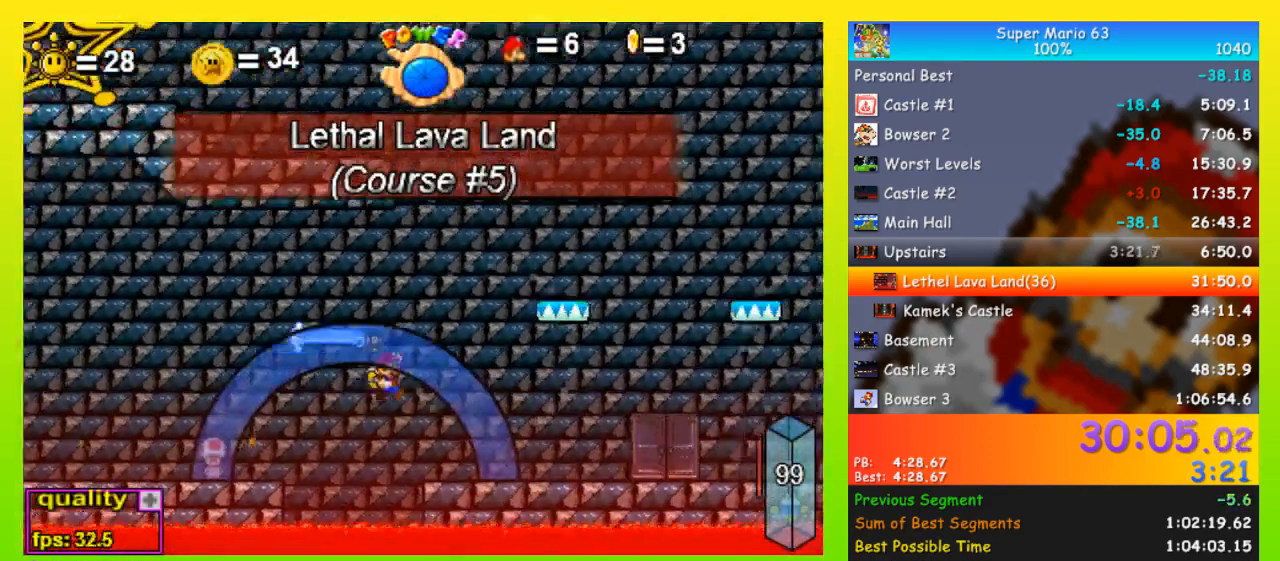
{"keys": ["right", "space"], "events": [[400, "up", "up"]]}
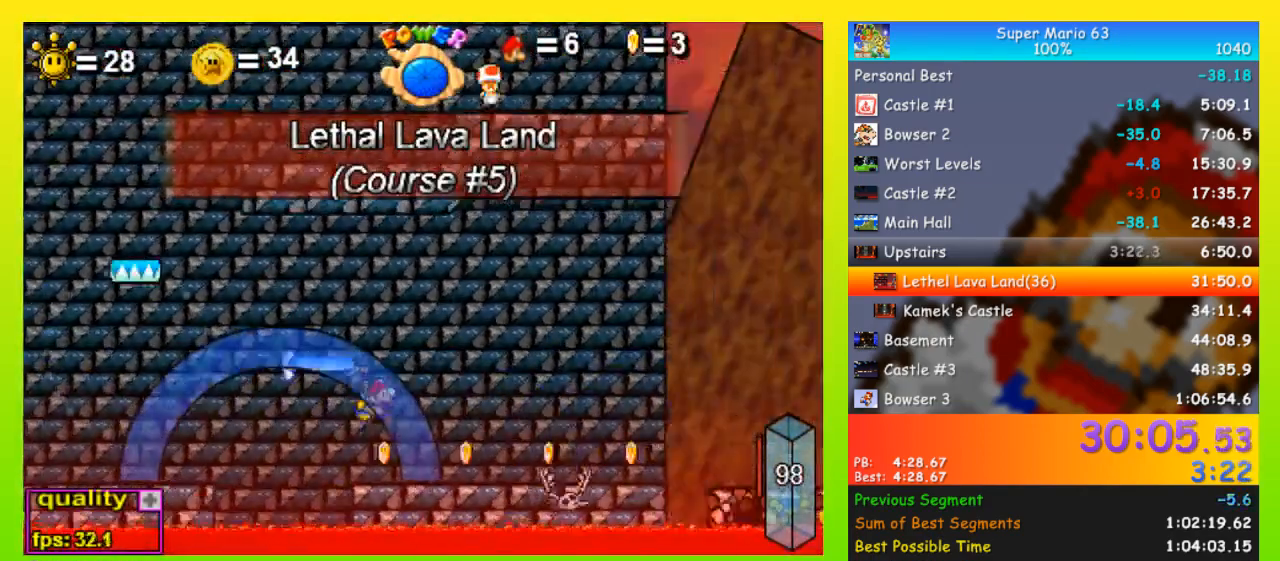
{"keys": ["right", "up"], "events": [[133, "up", "down"], [467, "shift", "down"], [467, "space", "up"], [500, "shift", "up"]]}
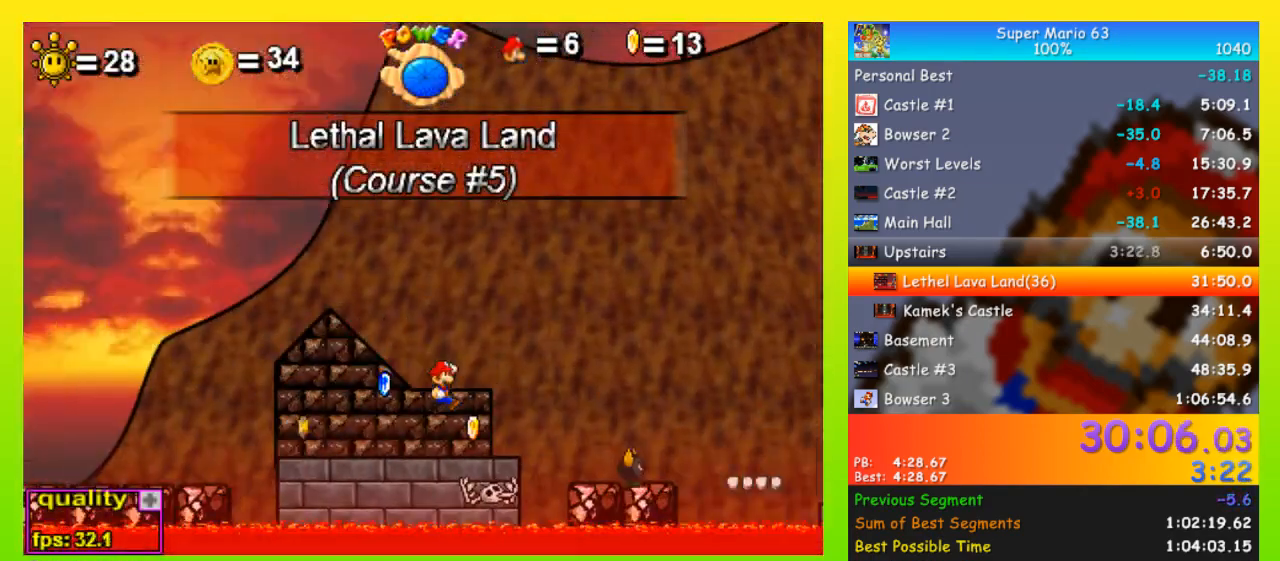
{"keys": ["right", "space", "up"], "events": [[100, "shift", "down"], [133, "shift", "up"], [200, "shift", "down"], [200, "space", "down"], [233, "shift", "up"]]}
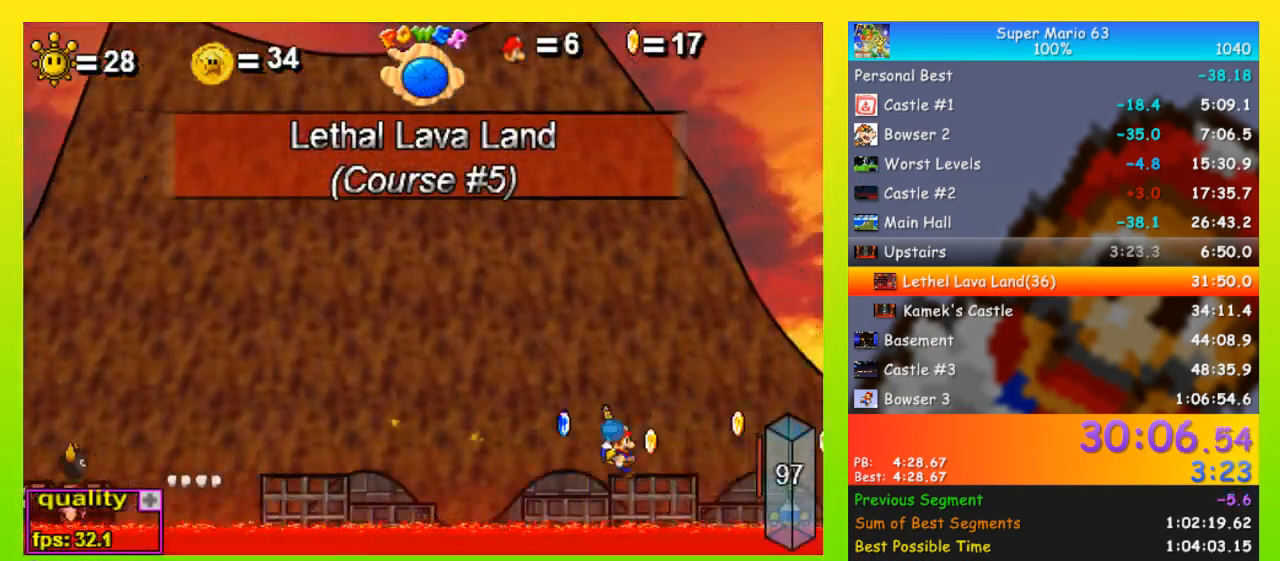
{"keys": ["right", "space", "up"], "events": []}
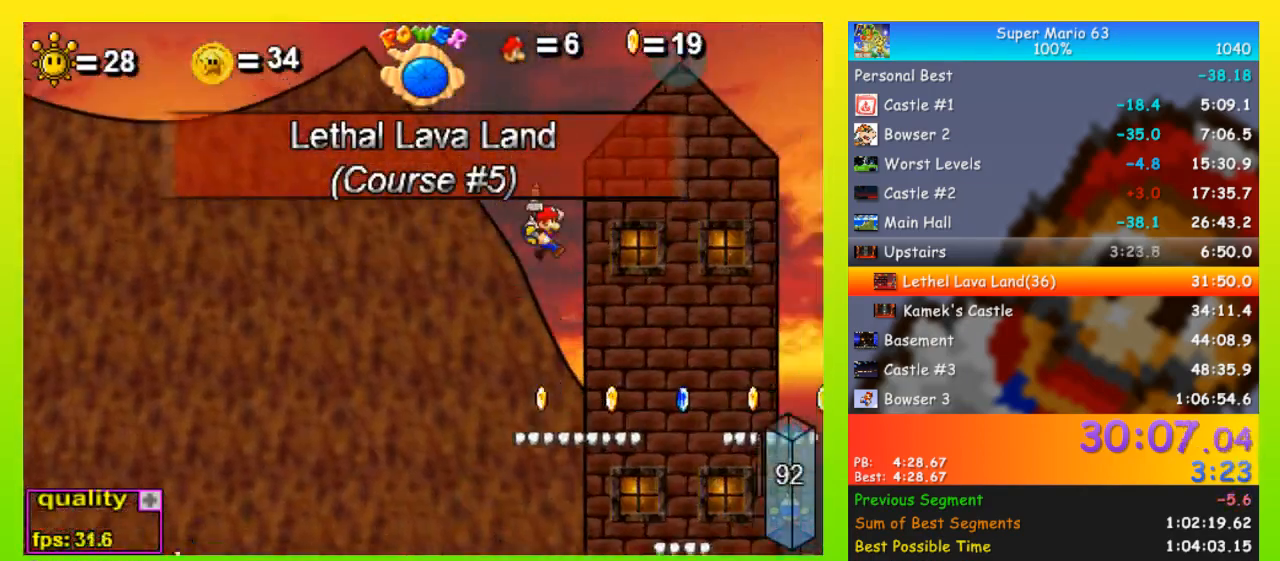
{"keys": ["right"], "events": [[133, "space", "up"], [167, "up", "up"], [367, "shift", "down"], [500, "shift", "up"]]}
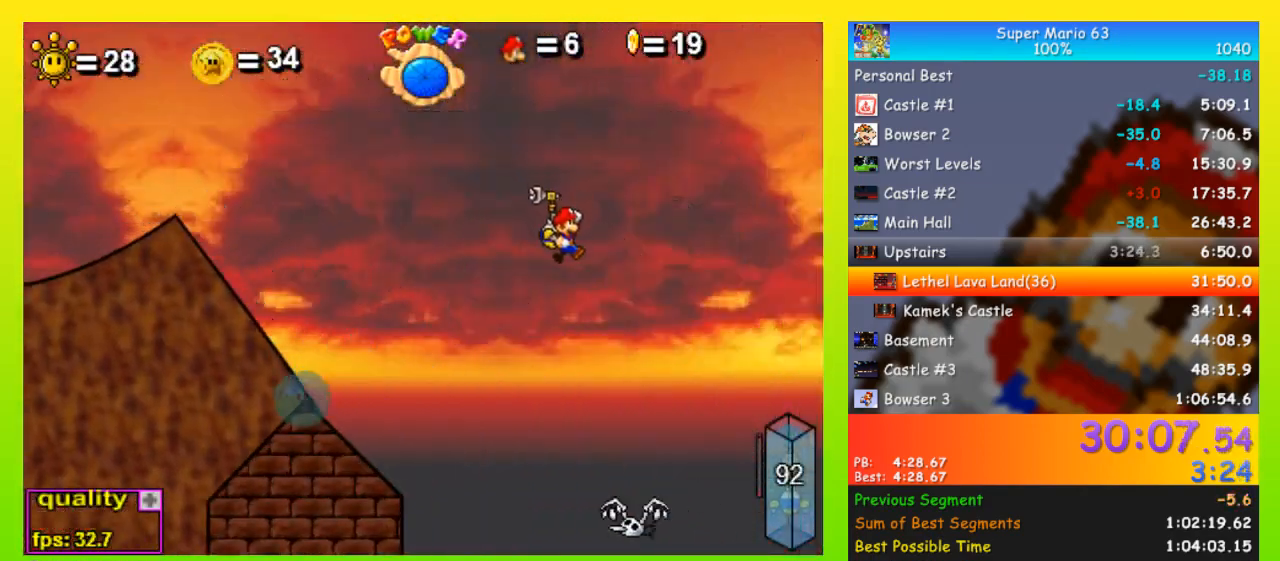
{"keys": ["right"], "events": [[133, "x", "down"], [333, "x", "up"]]}
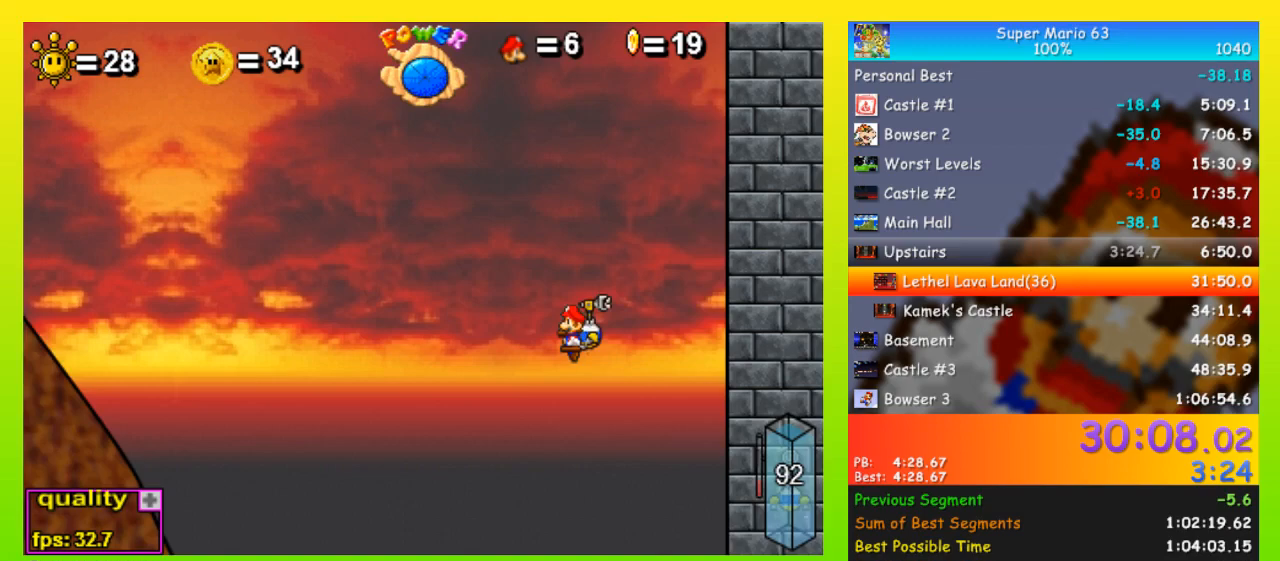
{"keys": ["right"], "events": [[400, "x", "down"], [500, "x", "up"]]}
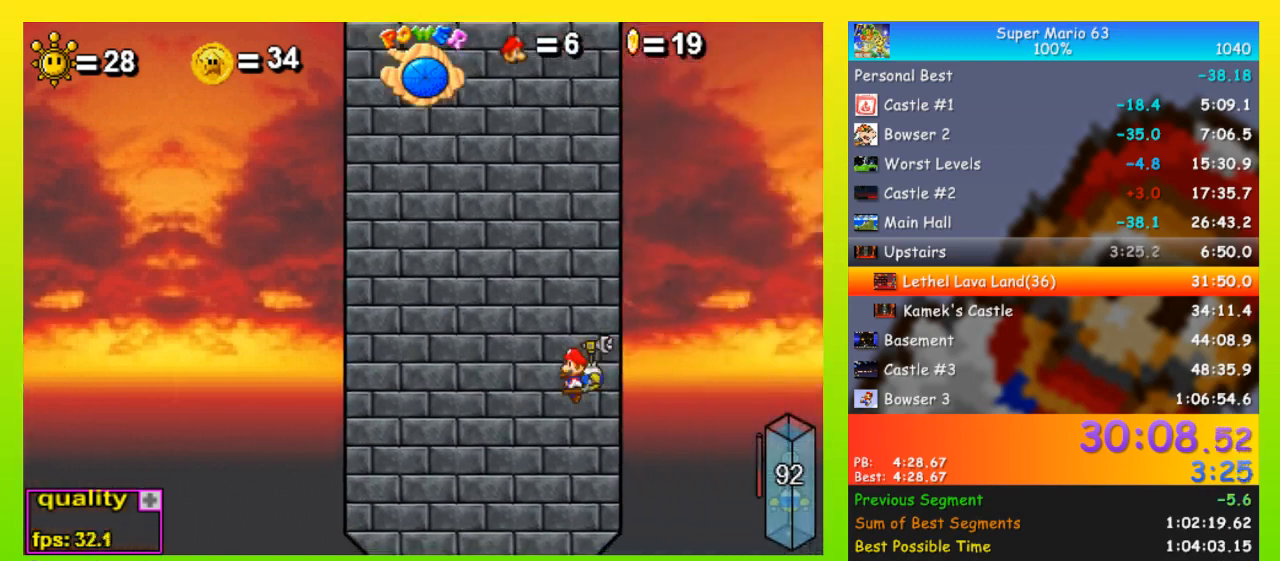
{"keys": ["right"], "events": [[33, "x", "down"], [300, "x", "up"]]}
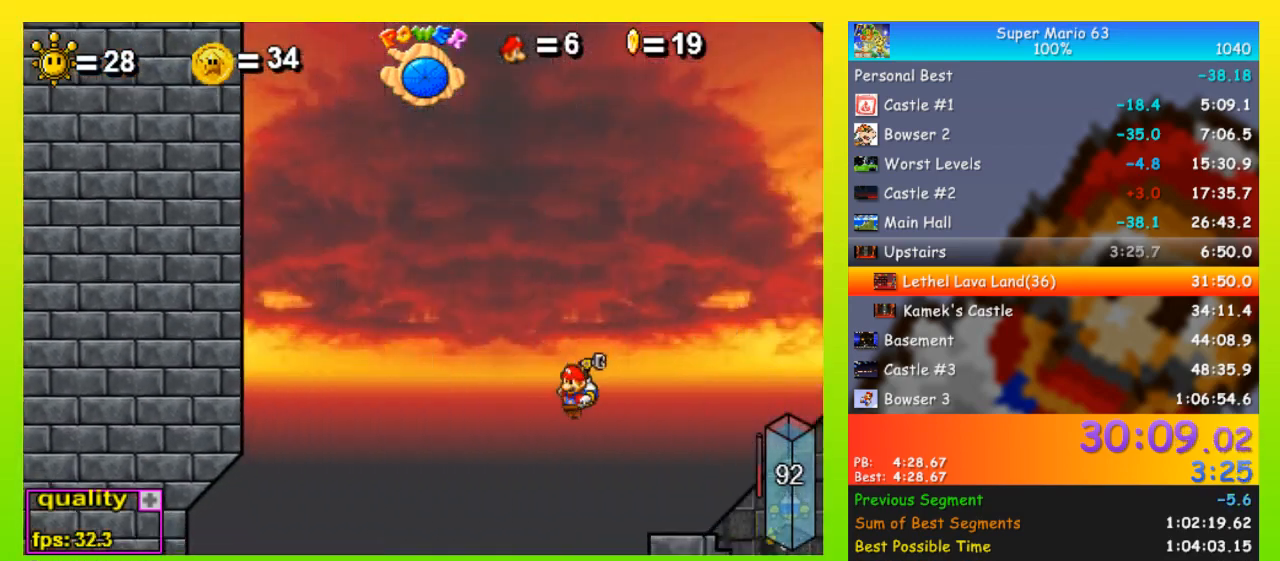
{"keys": ["right"], "events": [[67, "x", "down"], [133, "x", "up"], [200, "x", "down"], [433, "x", "up"]]}
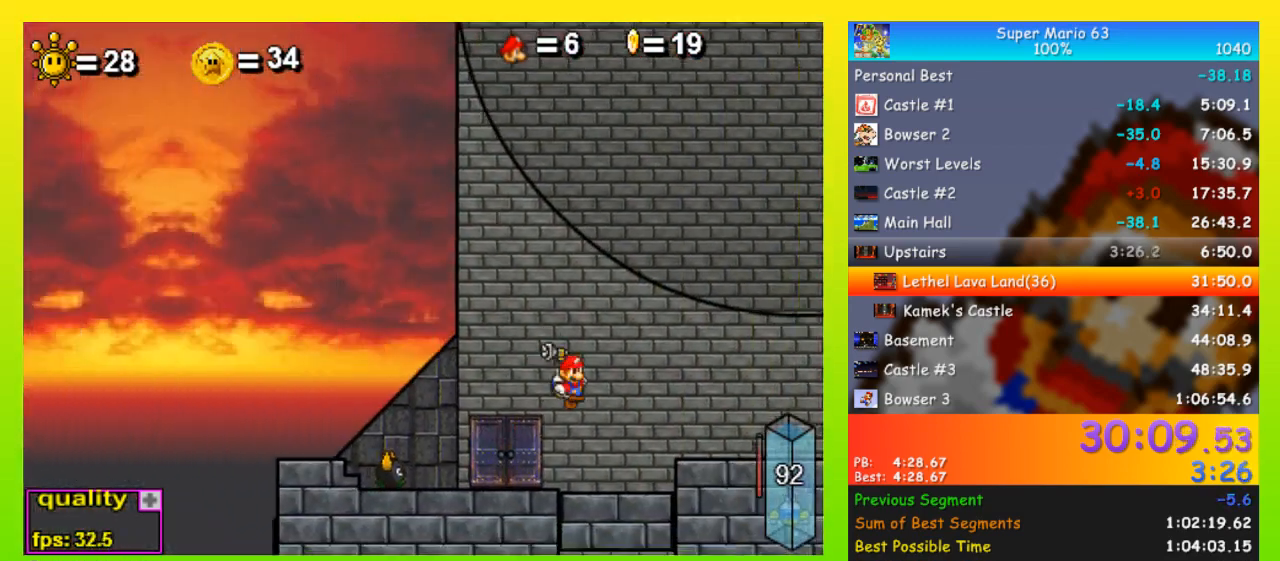
{"keys": ["right", "space", "up"], "events": [[167, "space", "down"], [333, "up", "down"]]}
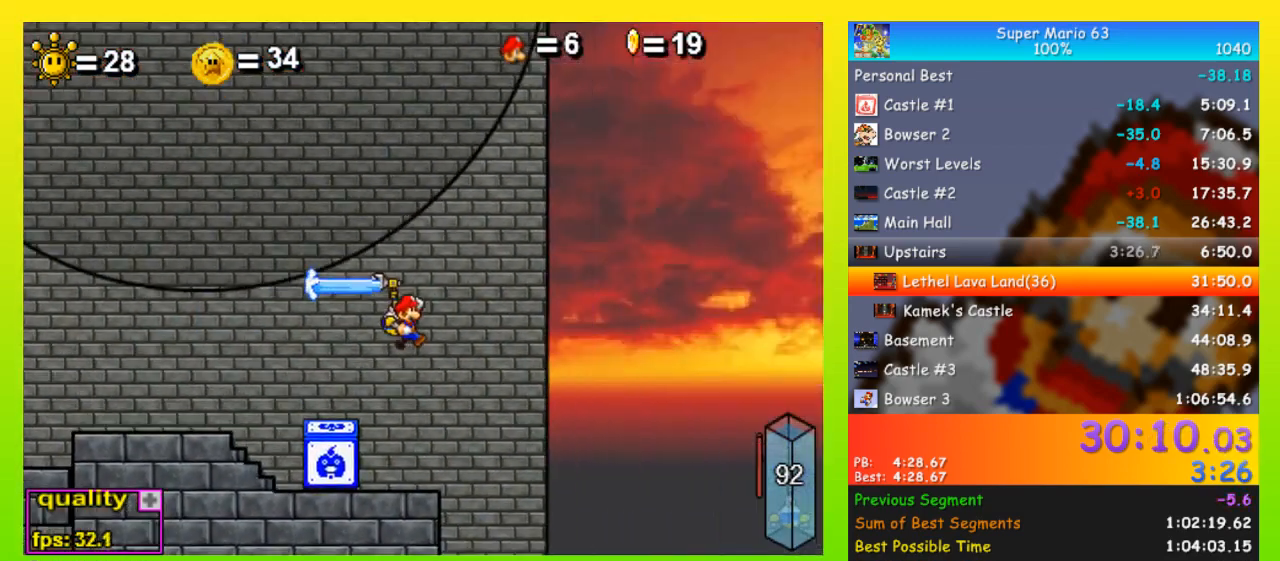
{"keys": ["right"], "events": [[133, "up", "up"], [500, "space", "up"]]}
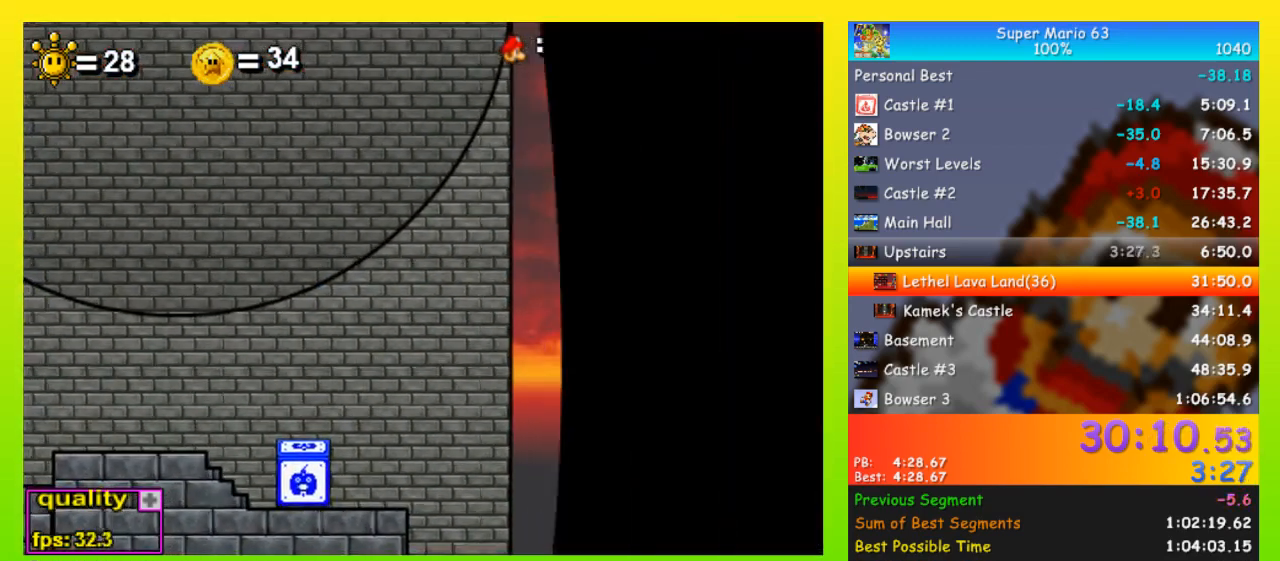
{"keys": ["right", "space"], "events": [[333, "space", "down"]]}
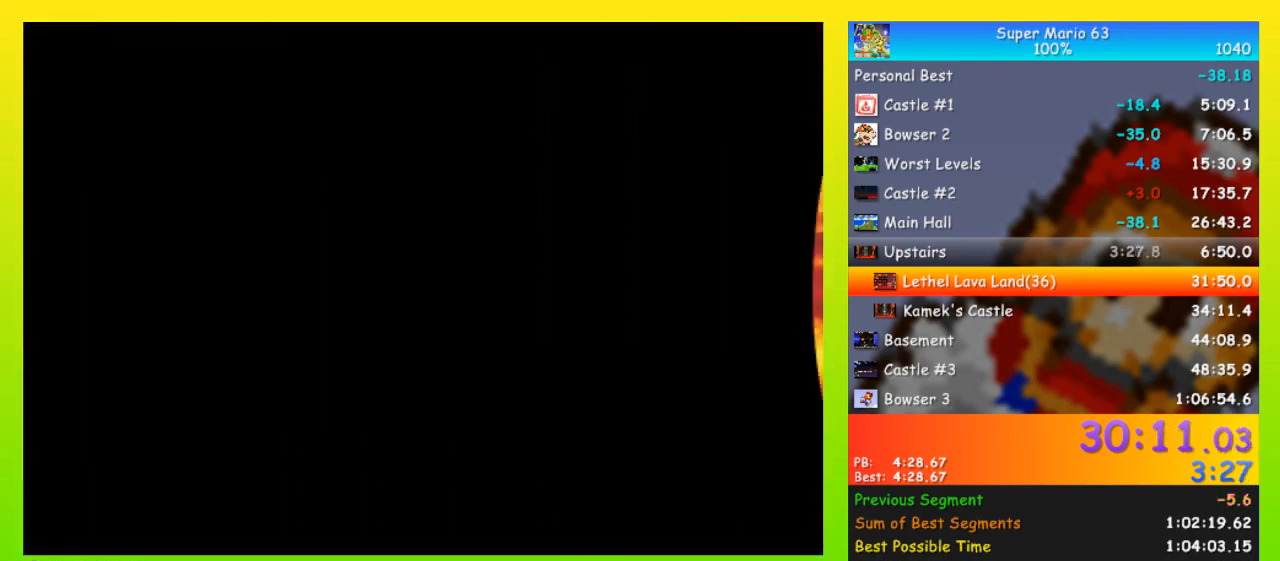
{"keys": ["right", "space"], "events": []}
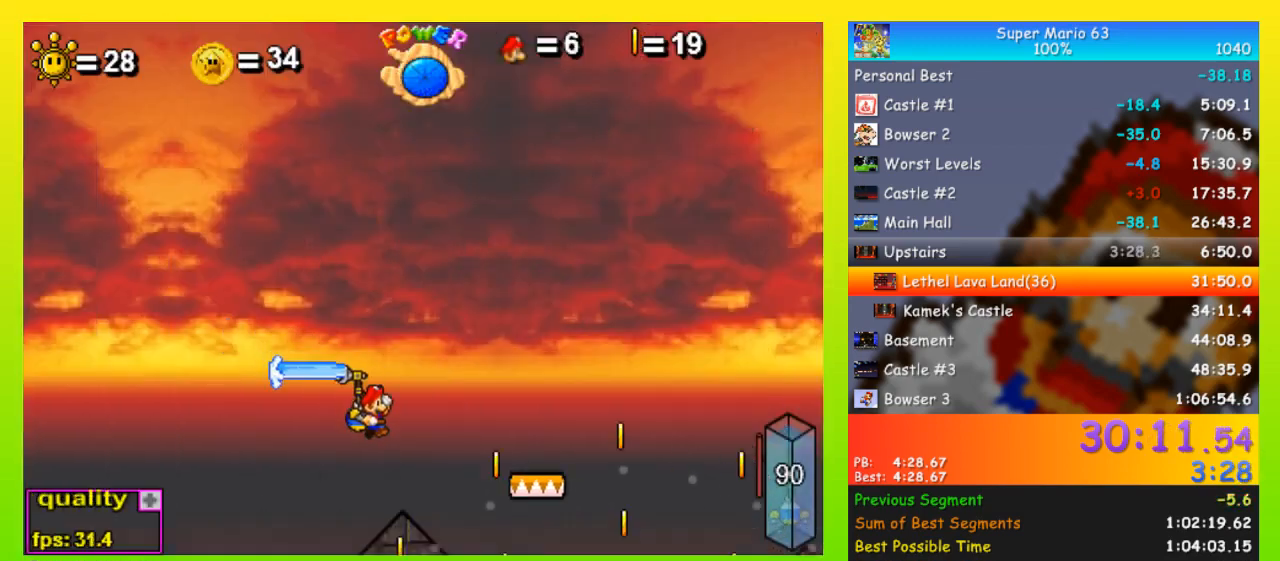
{"keys": ["right", "space"], "events": [[33, "x", "down"], [133, "x", "up"]]}
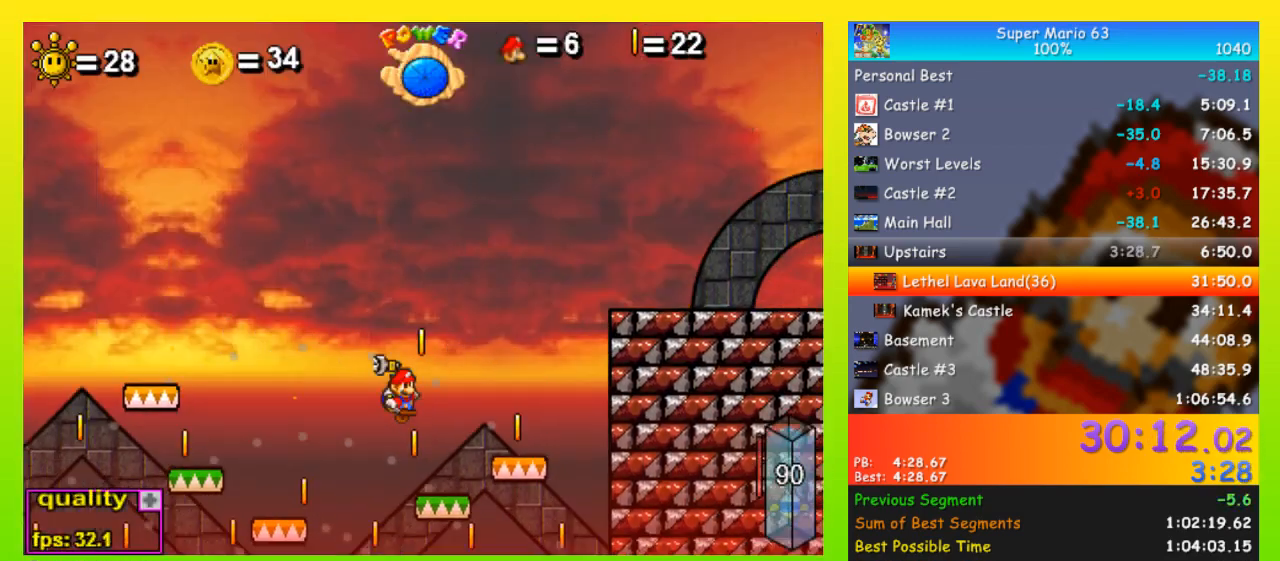
{"keys": ["right"], "events": [[367, "space", "up"], [433, "shift", "down"], [467, "shift", "up"]]}
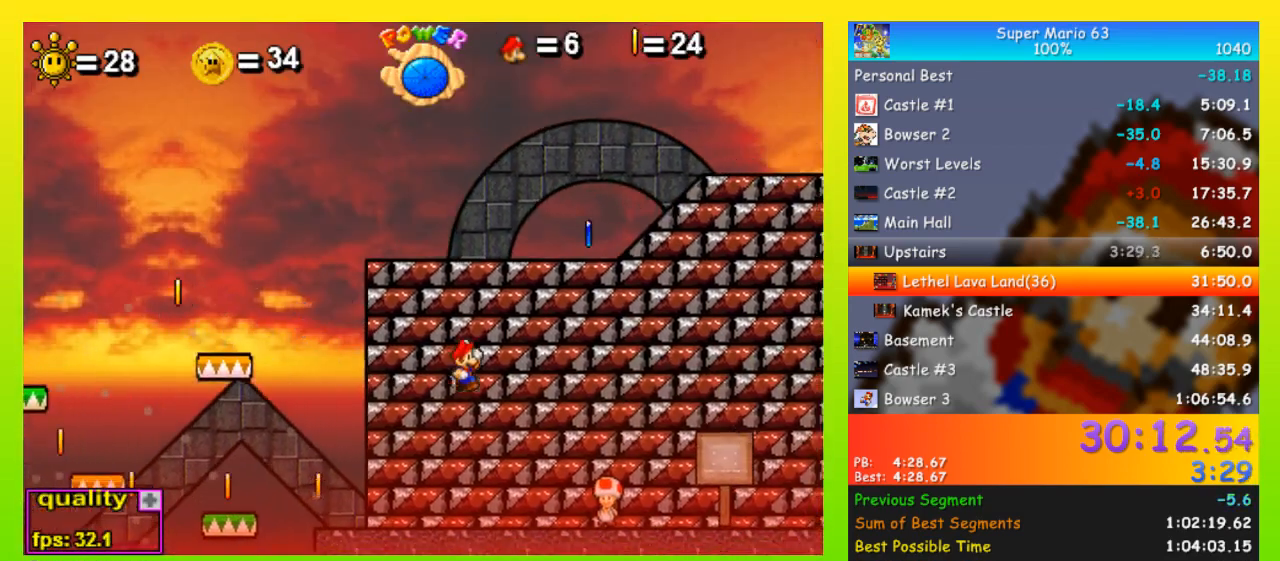
{"keys": ["right"], "events": [[67, "shift", "down"], [100, "shift", "up"]]}
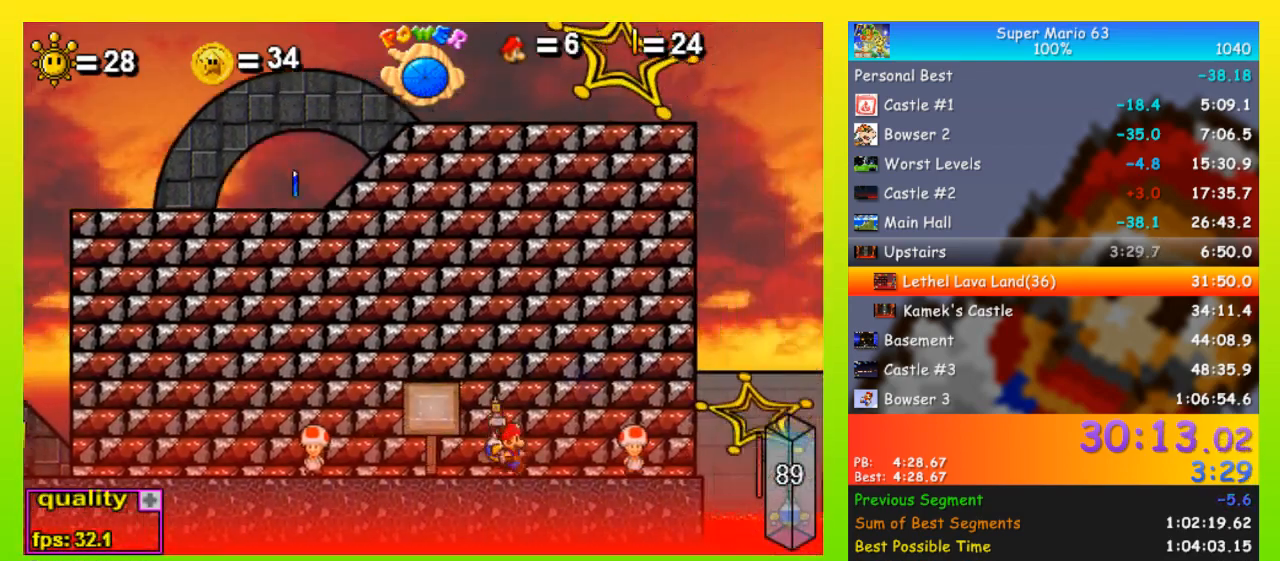
{"keys": ["left", "up"], "events": [[33, "shift", "down"], [33, "space", "down"], [33, "up", "down"], [67, "shift", "up"], [133, "right", "up"], [367, "left", "down"], [433, "space", "up"]]}